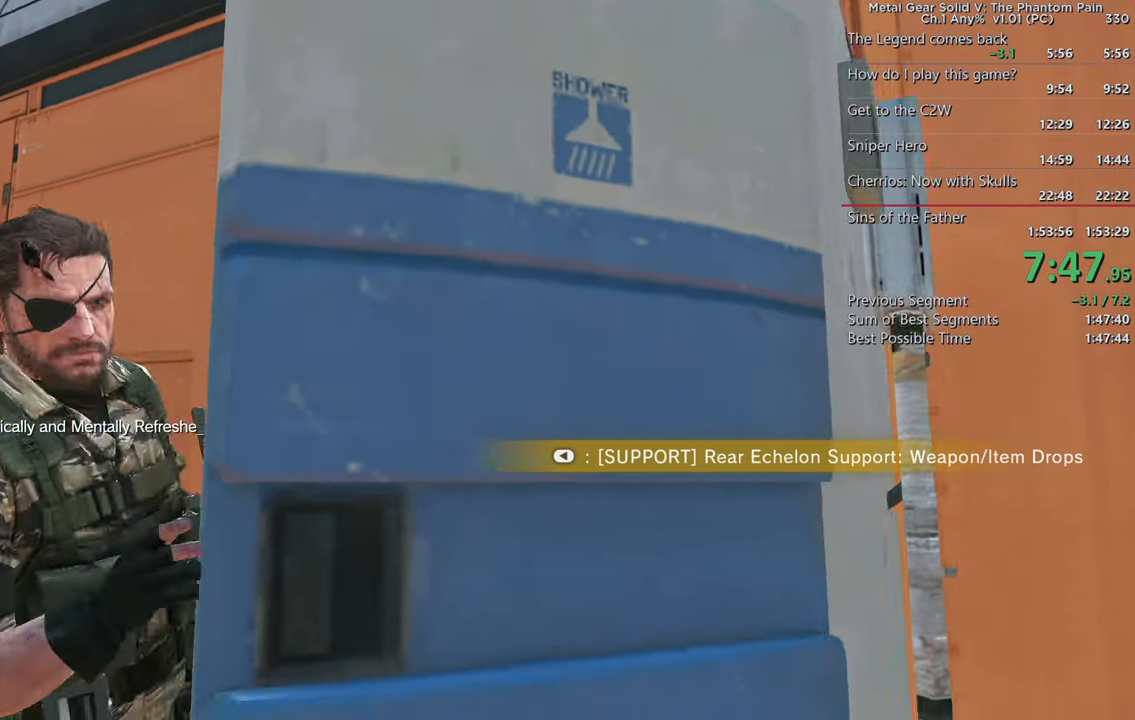
Gameplay with a controller (PlayStation layout); each line is a JSON object with the inputs held at the frame after it (dt_ms = milliseconds from this image to that frame). "events" lists button and stick changes between this image and that frame as [ms after this image, input, new state], when the widget could be followed in between. Not read: SELECT START.
{"dt_ms": 500, "buttons": [], "left_stick": "left", "right_stick": "center", "events": [[283, "left_stick", "left"]]}
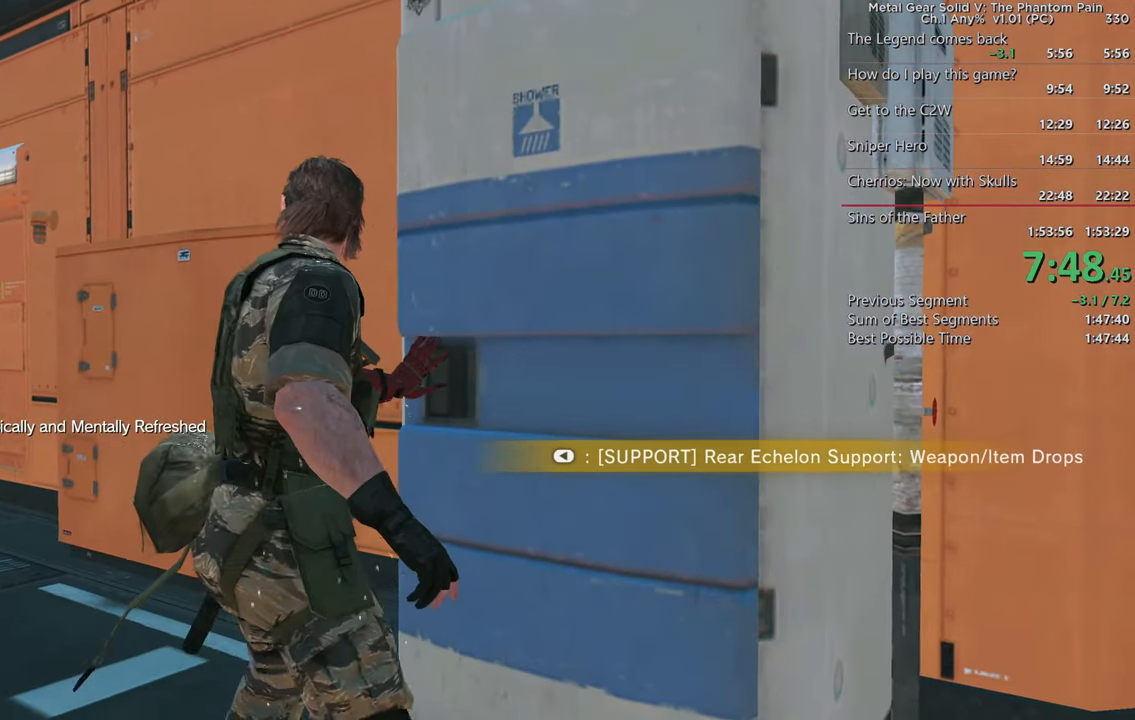
{"dt_ms": 500, "buttons": [], "left_stick": "left", "right_stick": "left", "events": [[16, "right_stick", "left"]]}
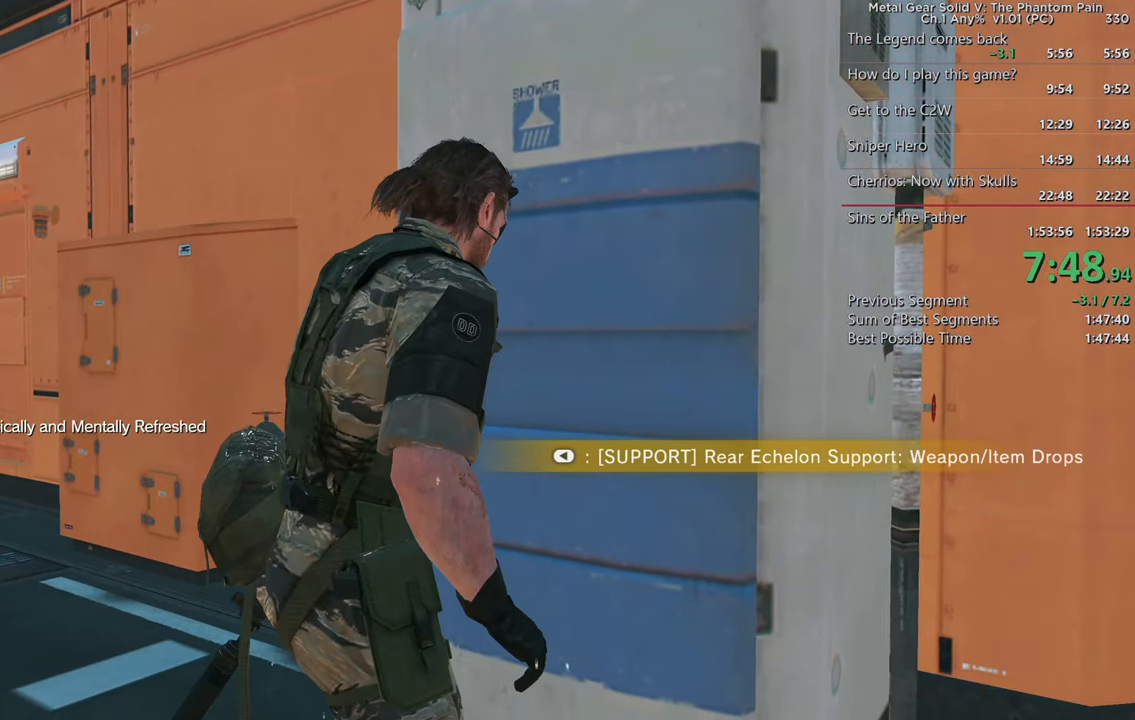
{"dt_ms": 500, "buttons": [], "left_stick": "up", "right_stick": "center", "events": [[150, "left_stick", "up-left"], [366, "right_stick", "center"], [450, "left_stick", "up"]]}
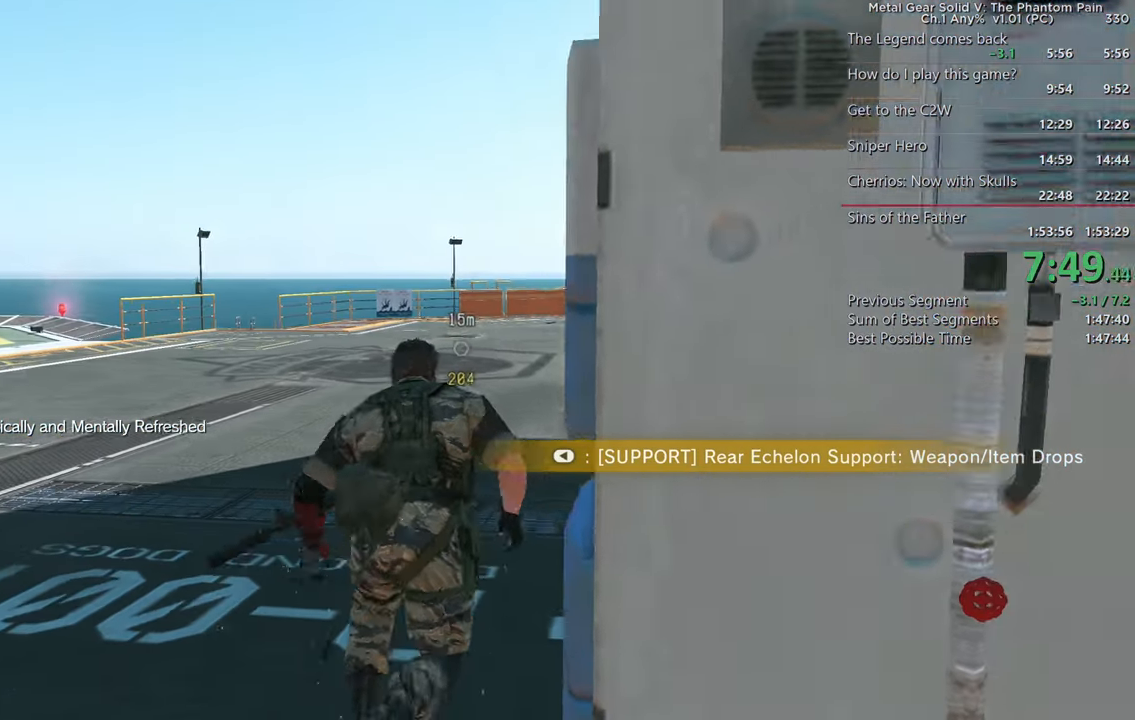
{"dt_ms": 500, "buttons": [], "left_stick": "left", "right_stick": "center", "events": [[133, "left_stick", "left"], [233, "left_stick", "down"], [333, "left_stick", "right"], [400, "left_stick", "up"], [500, "left_stick", "left"]]}
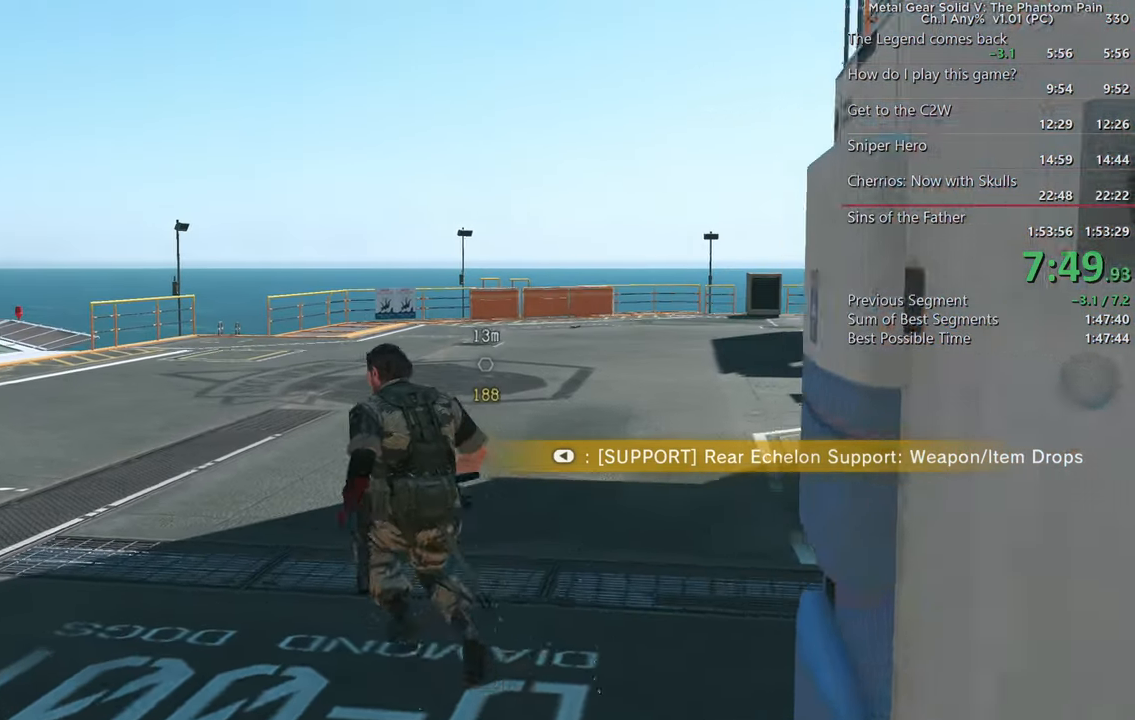
{"dt_ms": 1000, "buttons": [], "left_stick": "up-right", "right_stick": "center"}
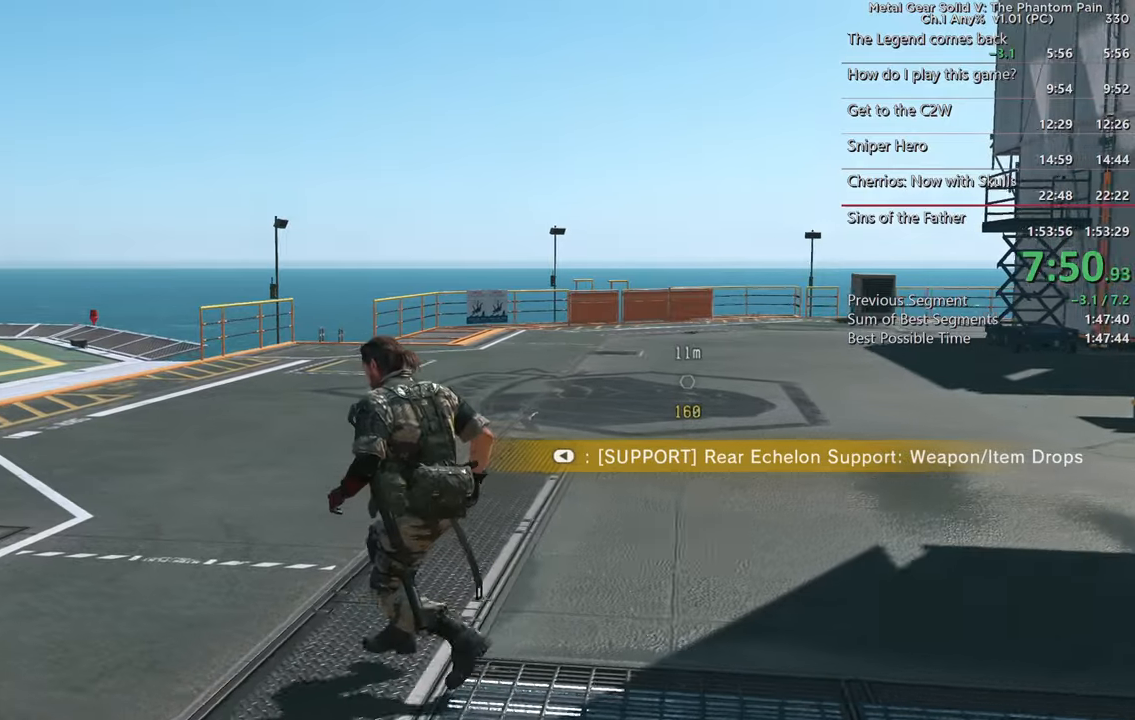
{"dt_ms": 500, "buttons": [], "left_stick": "right", "right_stick": "center", "events": [[67, "left_stick", "down"], [83, "L2", "down"], [117, "L2", "up"], [167, "left_stick", "right"], [300, "TRIANGLE", "down"], [300, "left_stick", "down"], [317, "SQUARE", "down"], [350, "TRIANGLE", "up"], [367, "SQUARE", "up"], [400, "left_stick", "right"]]}
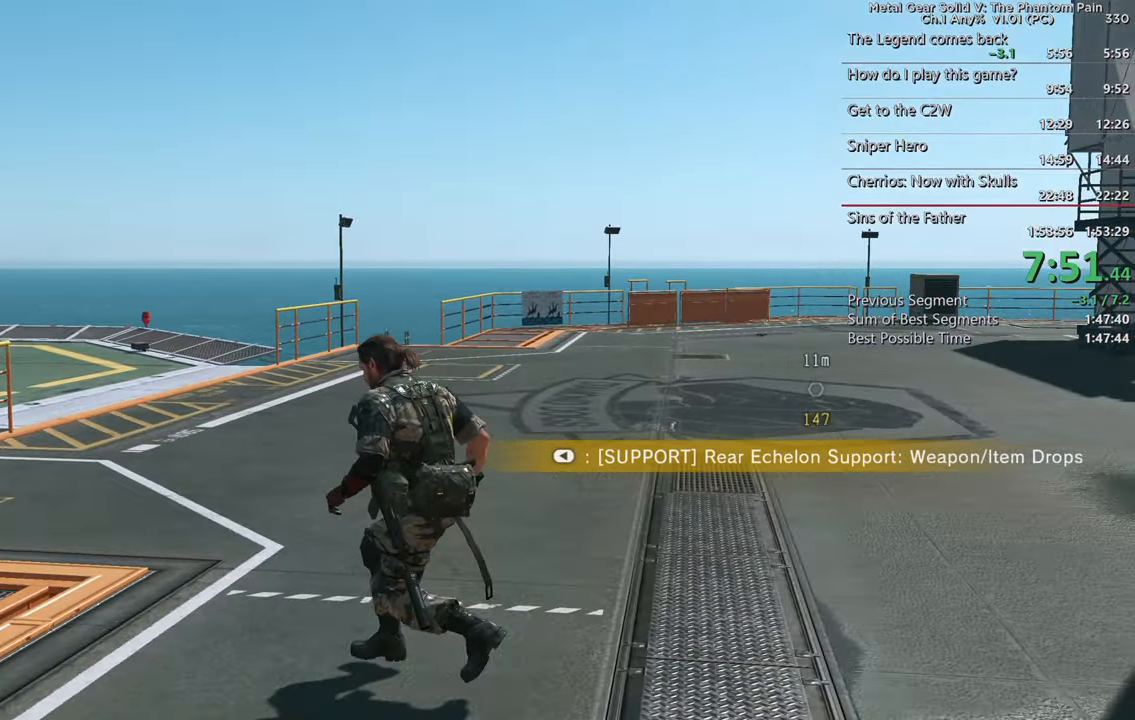
{"dt_ms": 1000, "buttons": ["L2"], "left_stick": "up-right", "right_stick": "center"}
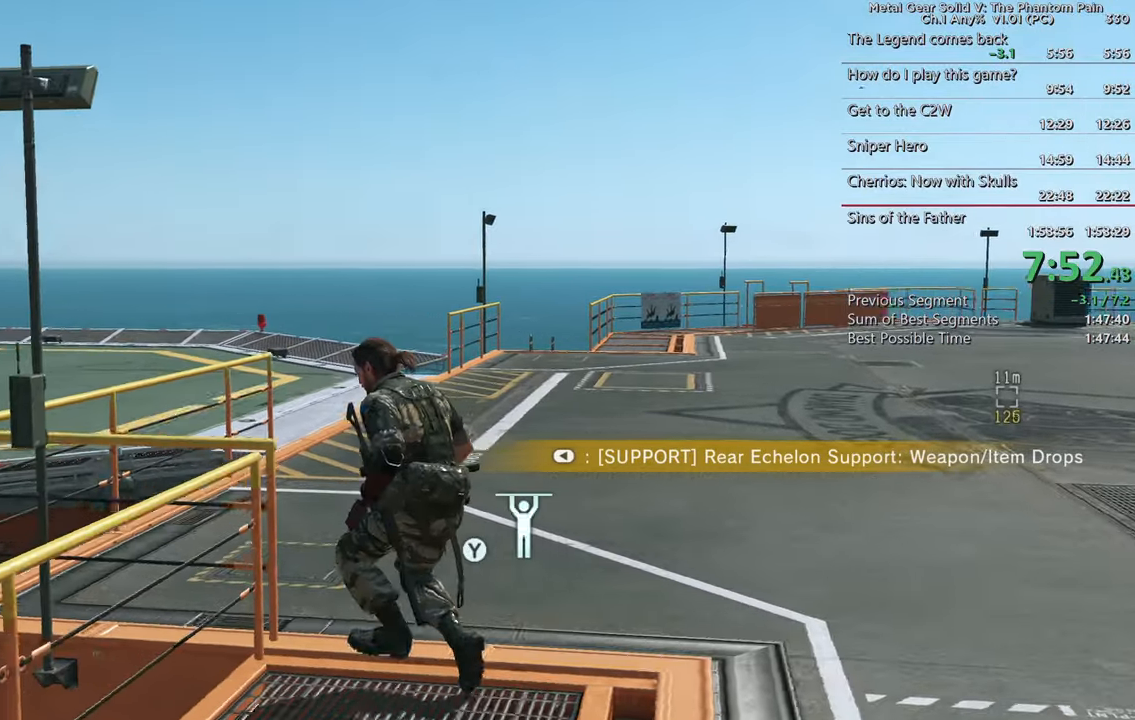
{"dt_ms": 500, "buttons": [], "left_stick": "down", "right_stick": "center"}
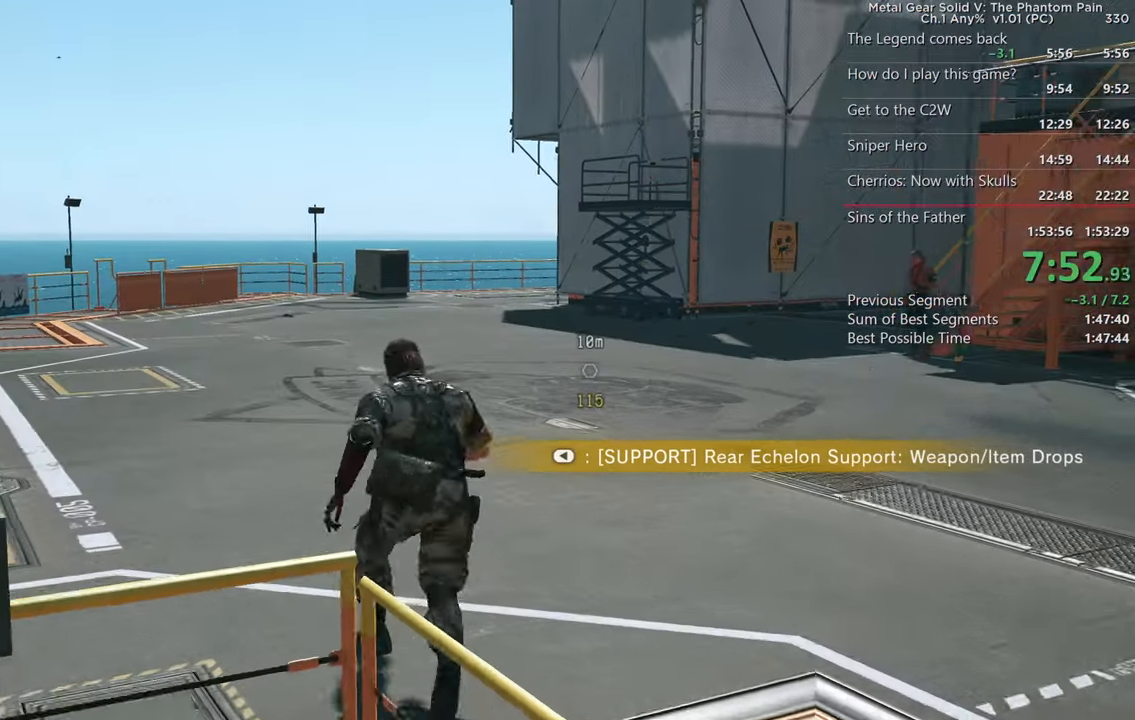
{"dt_ms": 500, "buttons": ["L3", "R3"], "left_stick": "down", "right_stick": "center"}
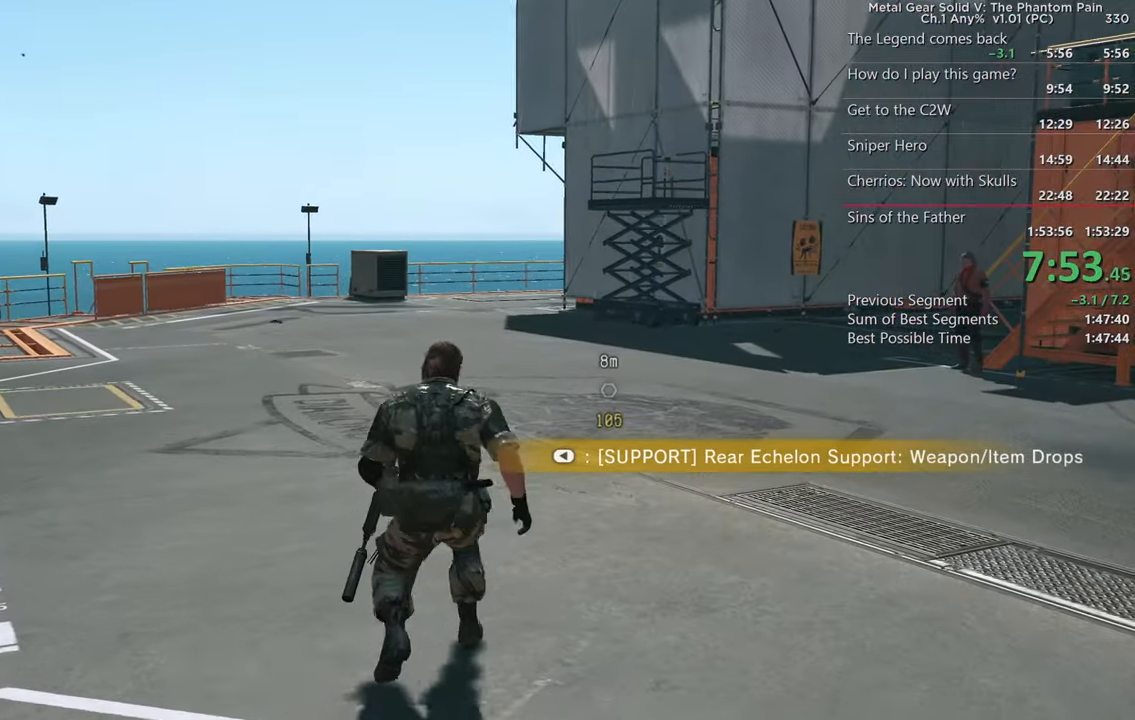
{"dt_ms": 500, "buttons": [], "left_stick": "down-left", "right_stick": "center"}
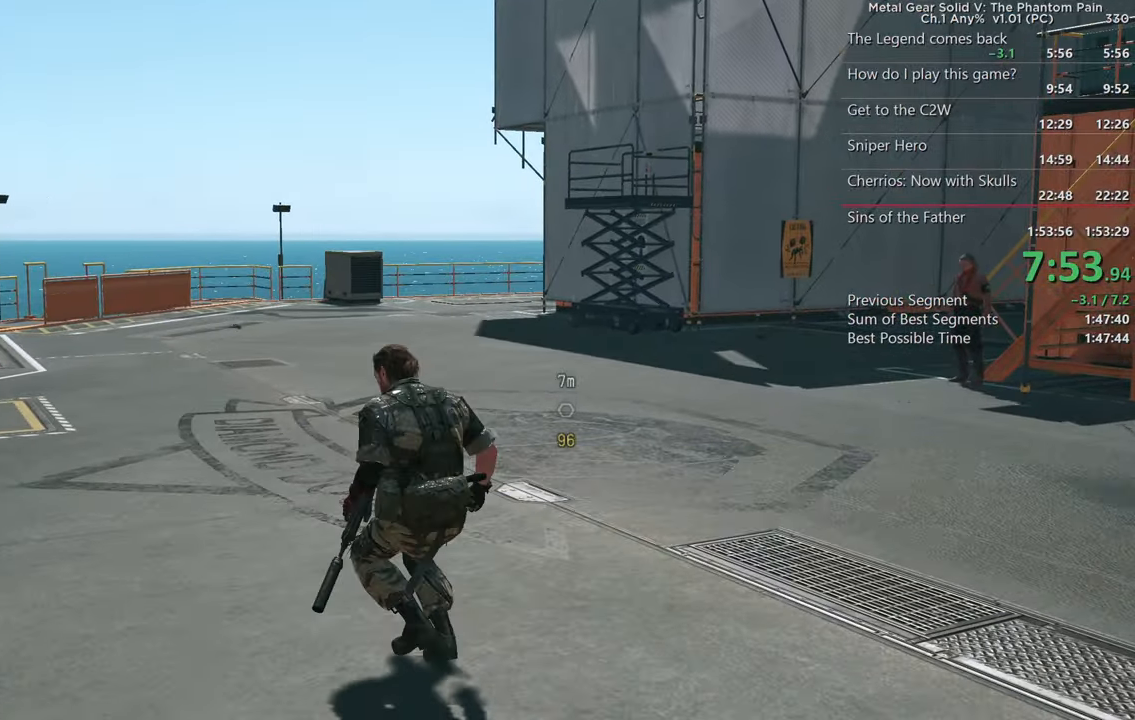
{"dt_ms": 500, "buttons": [], "left_stick": "down", "right_stick": "center", "events": [[50, "left_stick", "down"], [183, "left_stick", "down-left"], [350, "left_stick", "up-right"], [433, "left_stick", "down"]]}
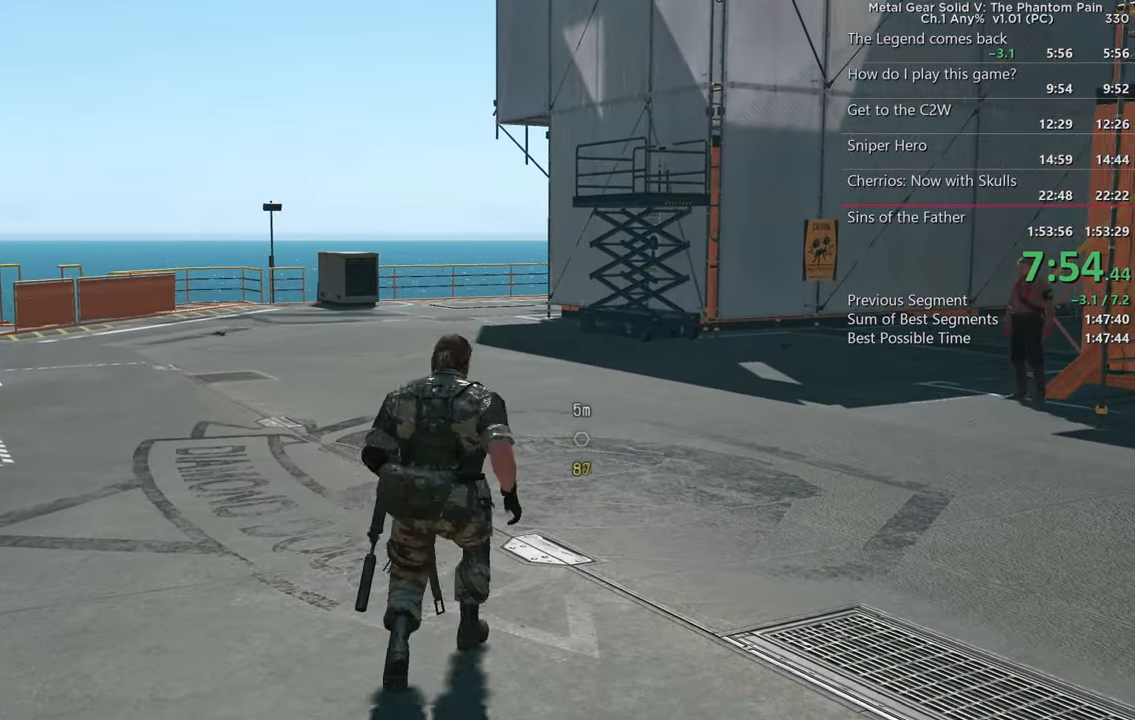
{"dt_ms": 500, "buttons": [], "left_stick": "down-left", "right_stick": "center", "events": [[67, "left_stick", "center"], [133, "left_stick", "down-left"], [300, "left_stick", "up"], [417, "left_stick", "down-left"]]}
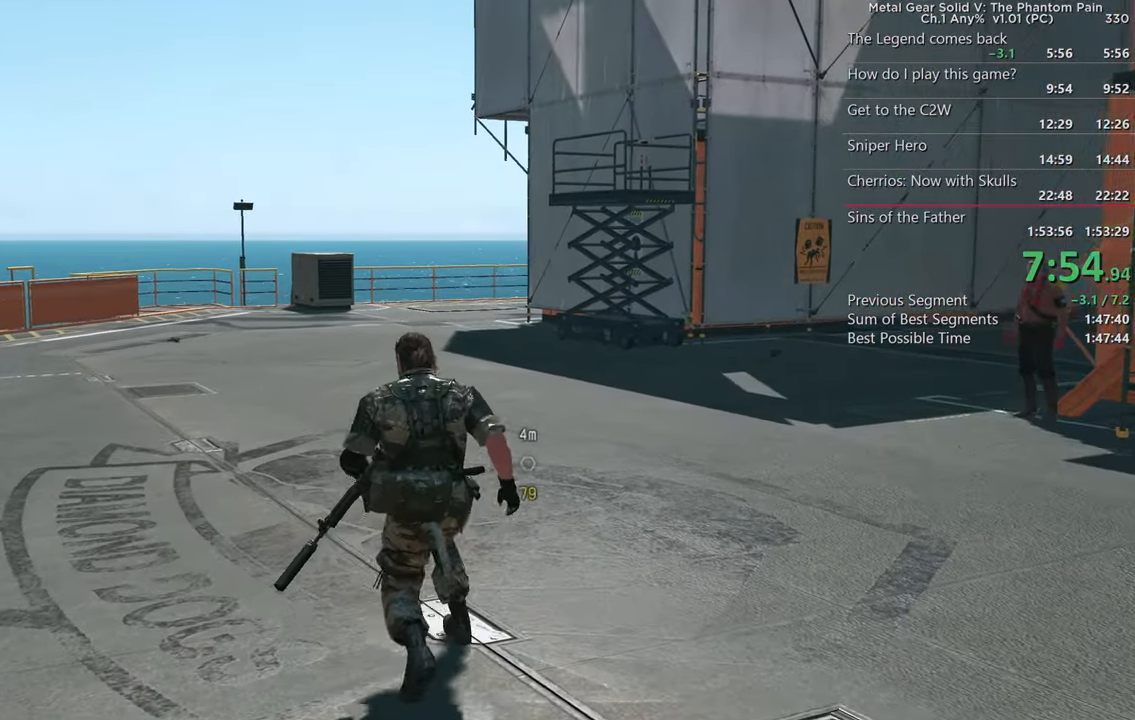
{"dt_ms": 500, "buttons": [], "left_stick": "down-left", "right_stick": "center", "events": [[67, "left_stick", "right"], [117, "left_stick", "center"], [283, "left_stick", "down-left"]]}
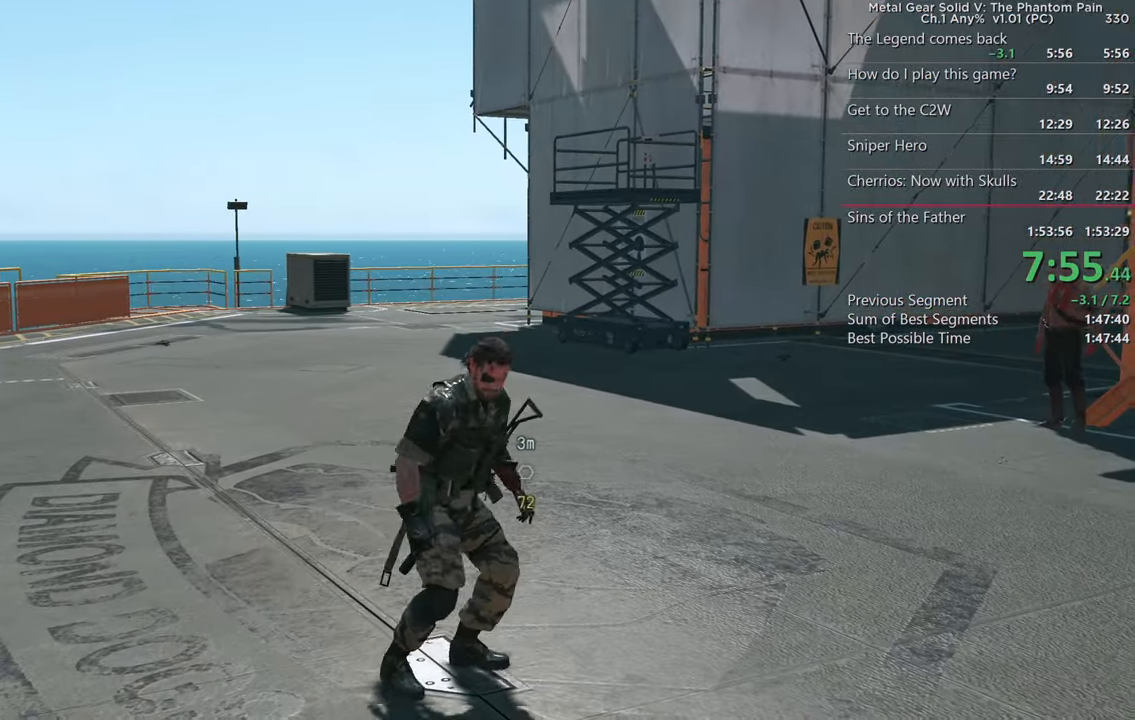
{"dt_ms": 500, "buttons": [], "left_stick": "up", "right_stick": "center", "events": [[33, "left_stick", "left"], [300, "left_stick", "up-left"], [400, "left_stick", "up"]]}
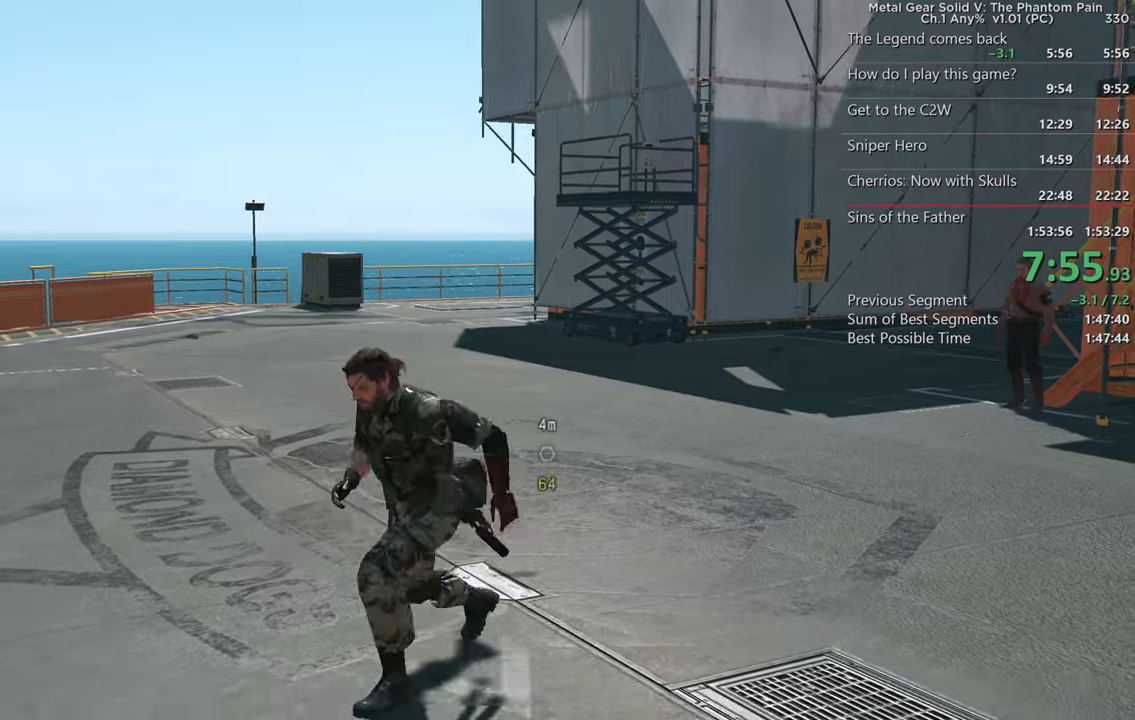
{"dt_ms": 500, "buttons": [], "left_stick": "down", "right_stick": "center", "events": [[400, "left_stick", "down"]]}
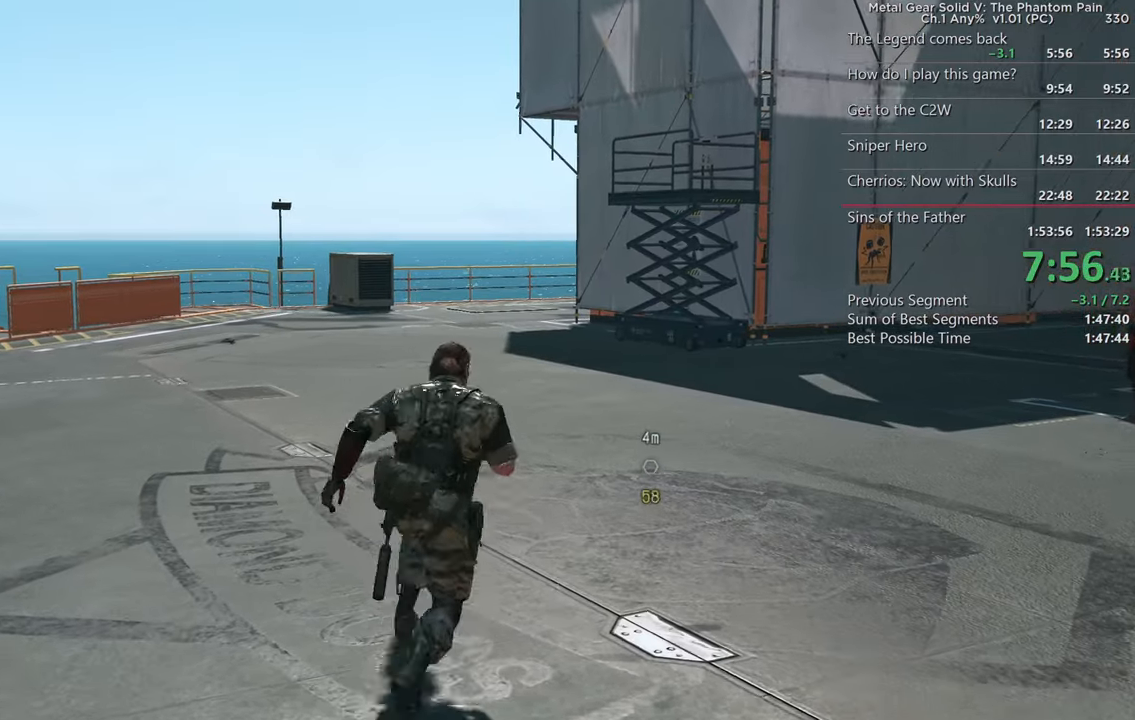
{"dt_ms": 500, "buttons": [], "left_stick": "down-left", "right_stick": "center", "events": [[100, "left_stick", "up-right"], [200, "left_stick", "up-left"], [250, "left_stick", "down-left"]]}
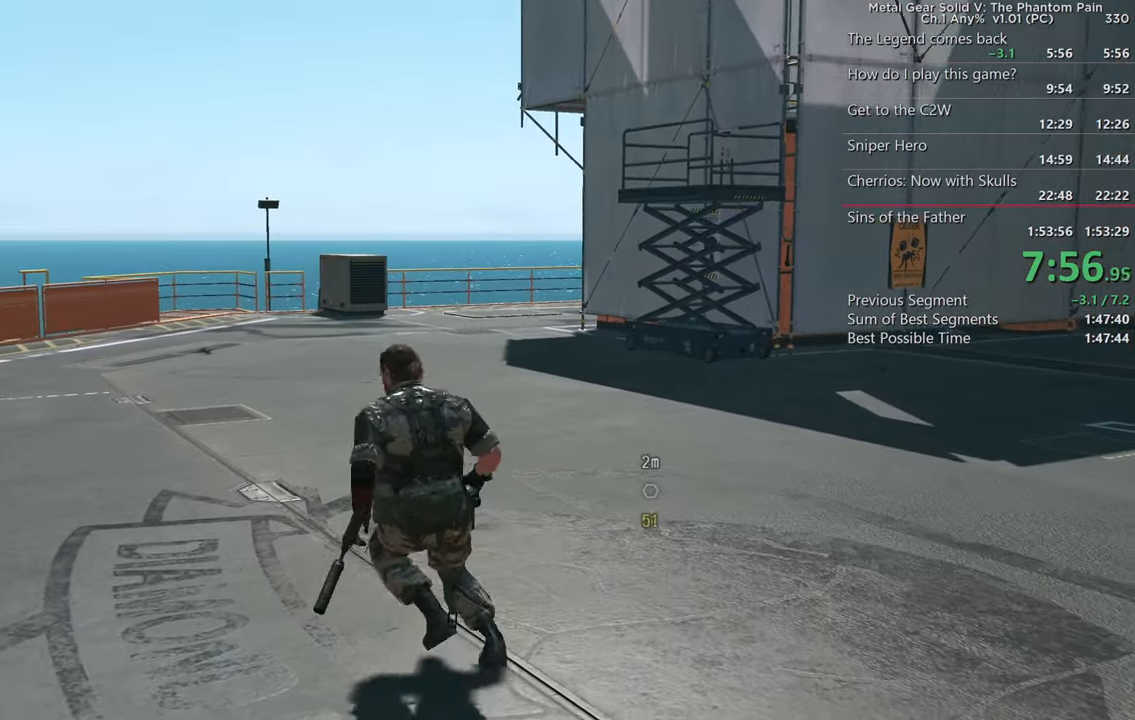
{"dt_ms": 500, "buttons": [], "left_stick": "up", "right_stick": "center", "events": [[234, "left_stick", "down"], [400, "left_stick", "up"]]}
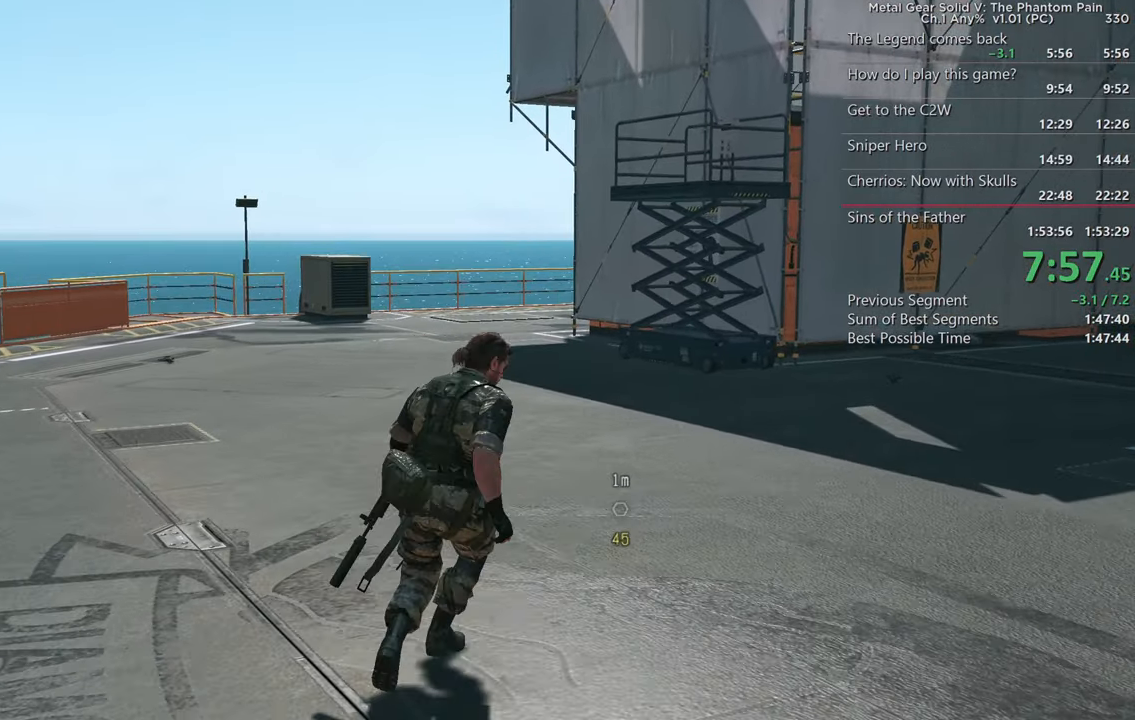
{"dt_ms": 500, "buttons": [], "left_stick": "center", "right_stick": "center", "events": [[17, "left_stick", "down-left"], [167, "left_stick", "up"], [284, "left_stick", "down-left"], [450, "left_stick", "center"]]}
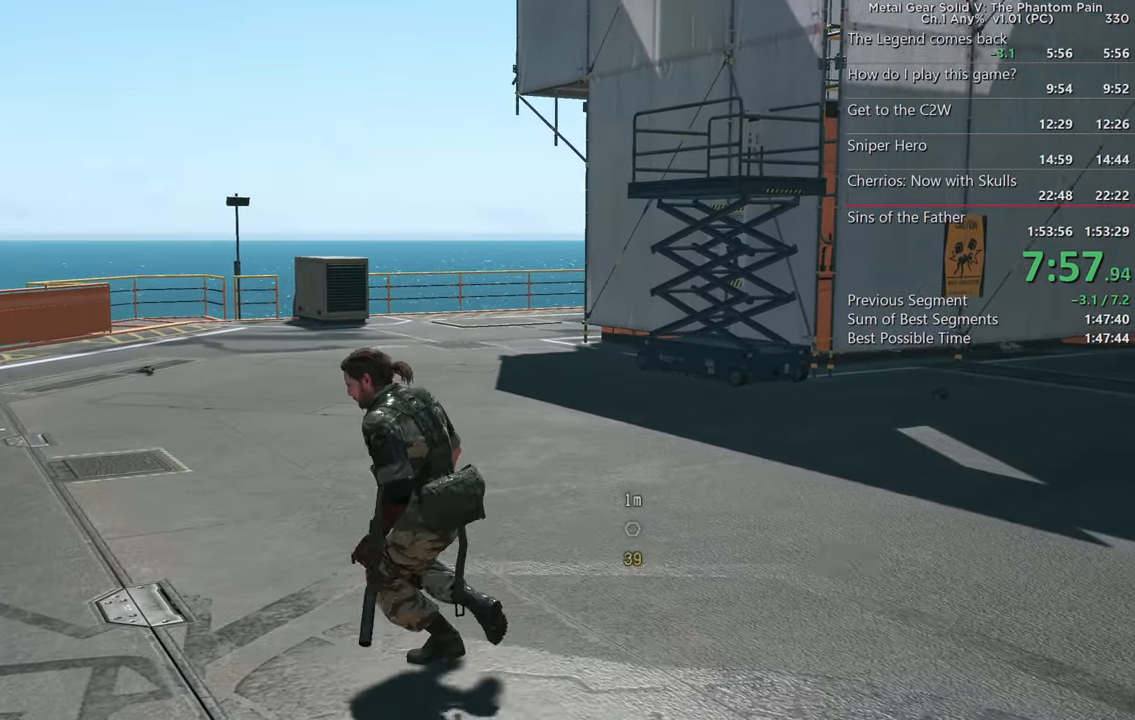
{"dt_ms": 500, "buttons": [], "left_stick": "down-right", "right_stick": "right", "events": [[34, "left_stick", "down-left"], [84, "right_stick", "right"], [150, "right_stick", "down-right"], [167, "left_stick", "down"], [284, "right_stick", "right"], [467, "left_stick", "down-right"]]}
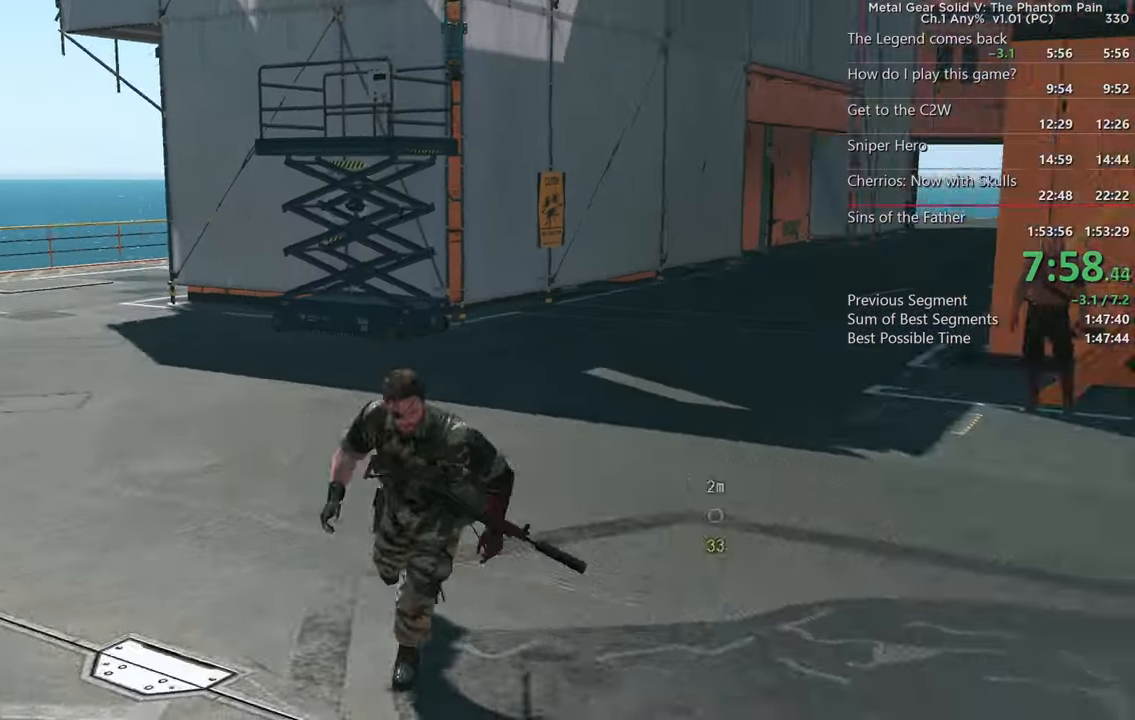
{"dt_ms": 500, "buttons": [], "left_stick": "down-right", "right_stick": "center", "events": [[134, "left_stick", "up-right"], [200, "right_stick", "center"], [334, "left_stick", "up-left"], [350, "right_stick", "up"], [384, "left_stick", "down-left"], [500, "left_stick", "down-right"], [500, "right_stick", "center"]]}
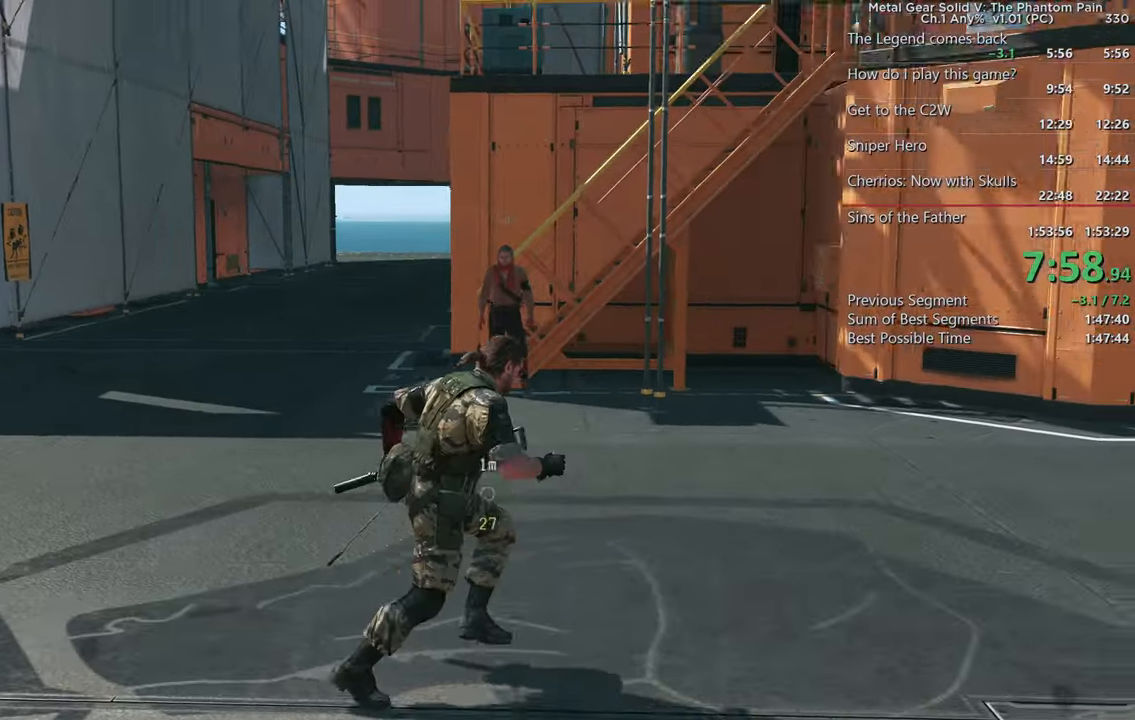
{"dt_ms": 500, "buttons": [], "left_stick": "down", "right_stick": "center", "events": [[34, "left_stick", "right"], [184, "left_stick", "down"], [300, "left_stick", "right"], [417, "left_stick", "down"]]}
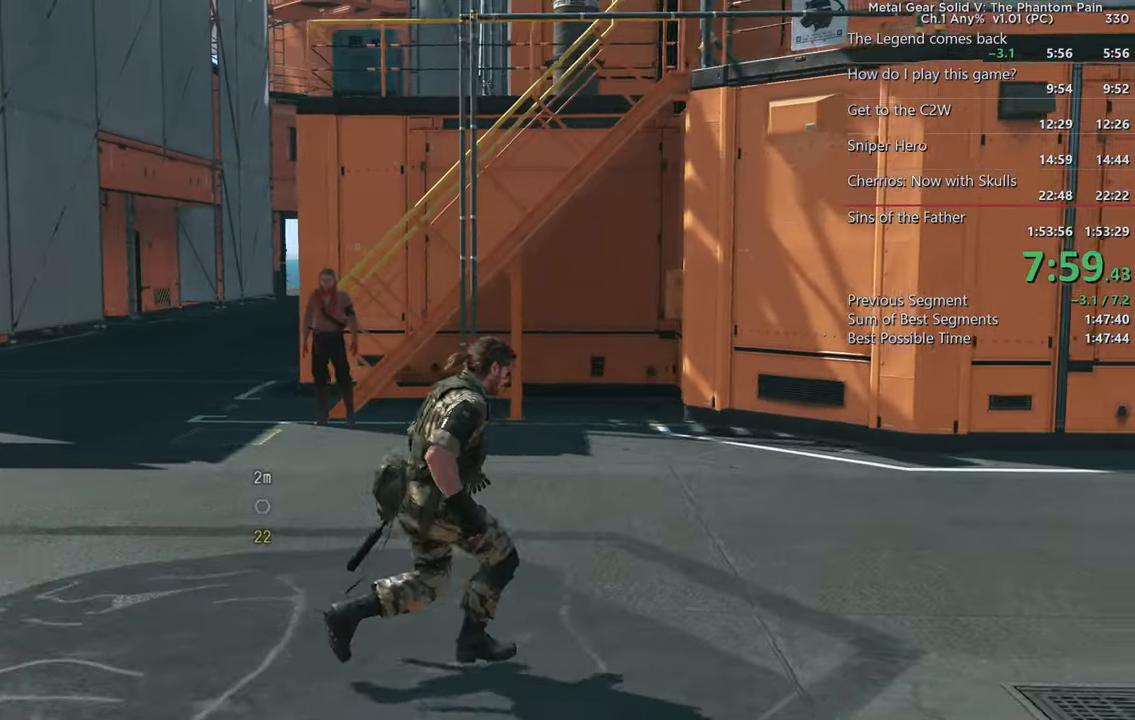
{"dt_ms": 500, "buttons": [], "left_stick": "up", "right_stick": "center", "events": [[50, "left_stick", "right"], [134, "left_stick", "down"], [500, "left_stick", "up"]]}
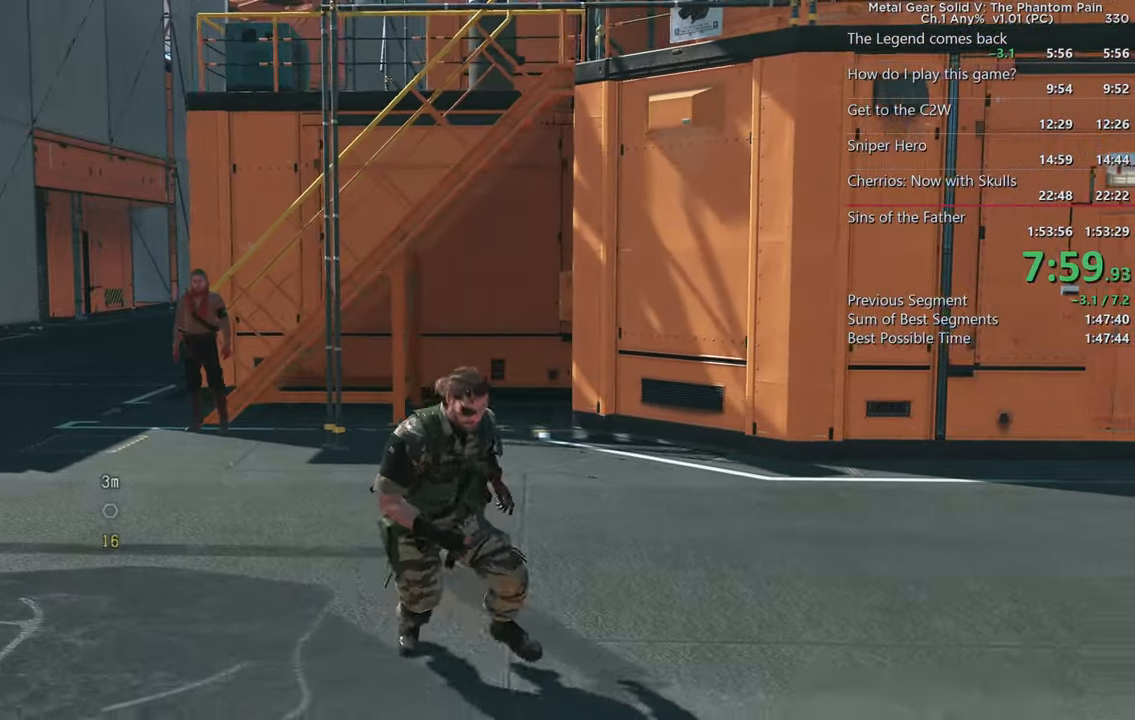
{"dt_ms": 500, "buttons": [], "left_stick": "up", "right_stick": "left", "events": [[100, "left_stick", "down"], [350, "left_stick", "left"], [350, "right_stick", "left"], [450, "left_stick", "up"]]}
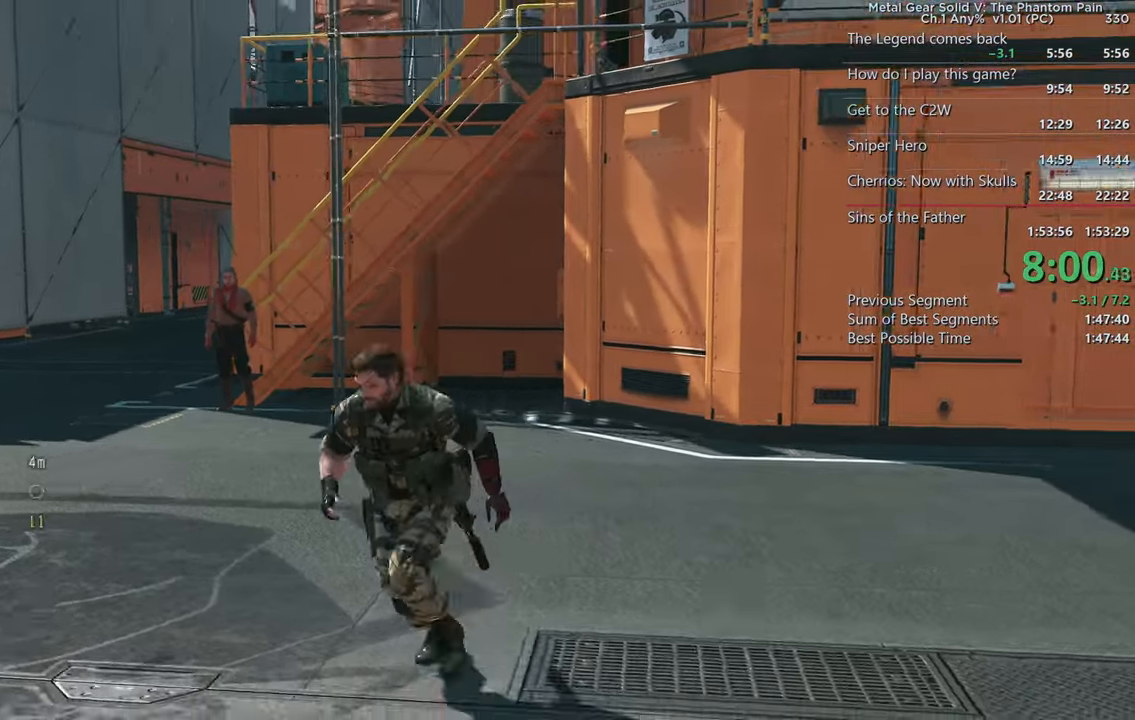
{"dt_ms": 500, "buttons": ["L2"], "left_stick": "center", "right_stick": "up", "events": [[17, "right_stick", "up-left"], [67, "L2", "down"], [284, "left_stick", "center"], [300, "right_stick", "center"], [433, "right_stick", "up"]]}
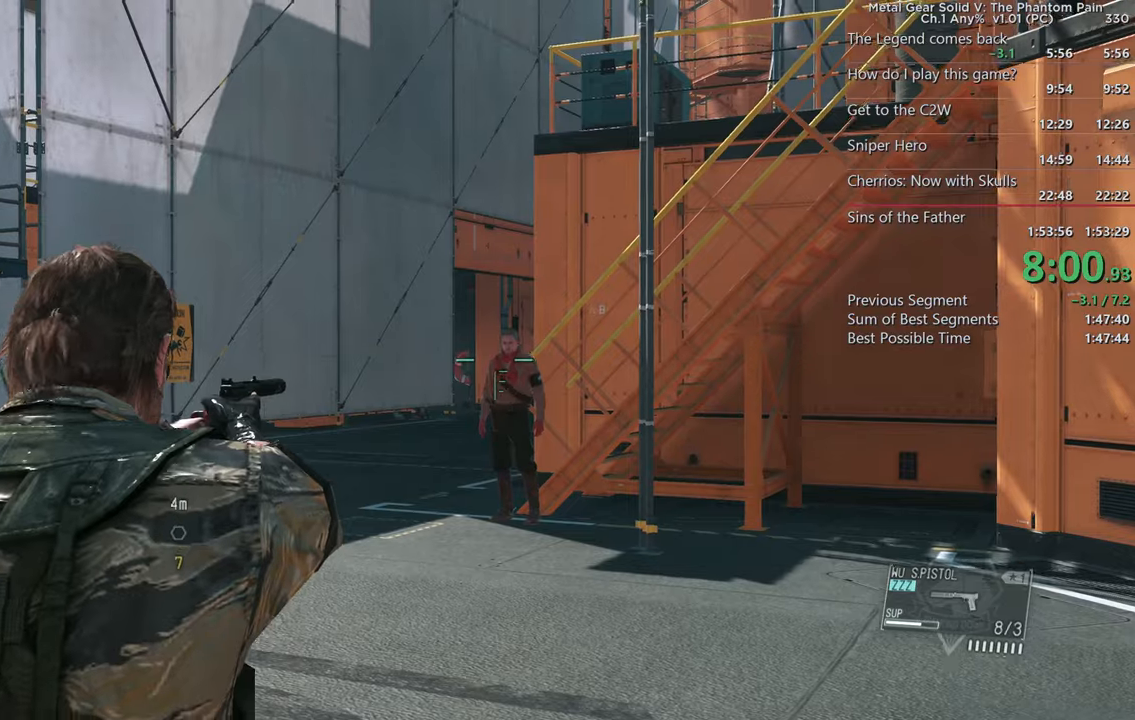
{"dt_ms": 500, "buttons": ["L2"], "left_stick": "center", "right_stick": "center", "events": [[83, "right_stick", "center"], [200, "right_stick", "right"], [250, "right_stick", "down-right"], [400, "right_stick", "center"]]}
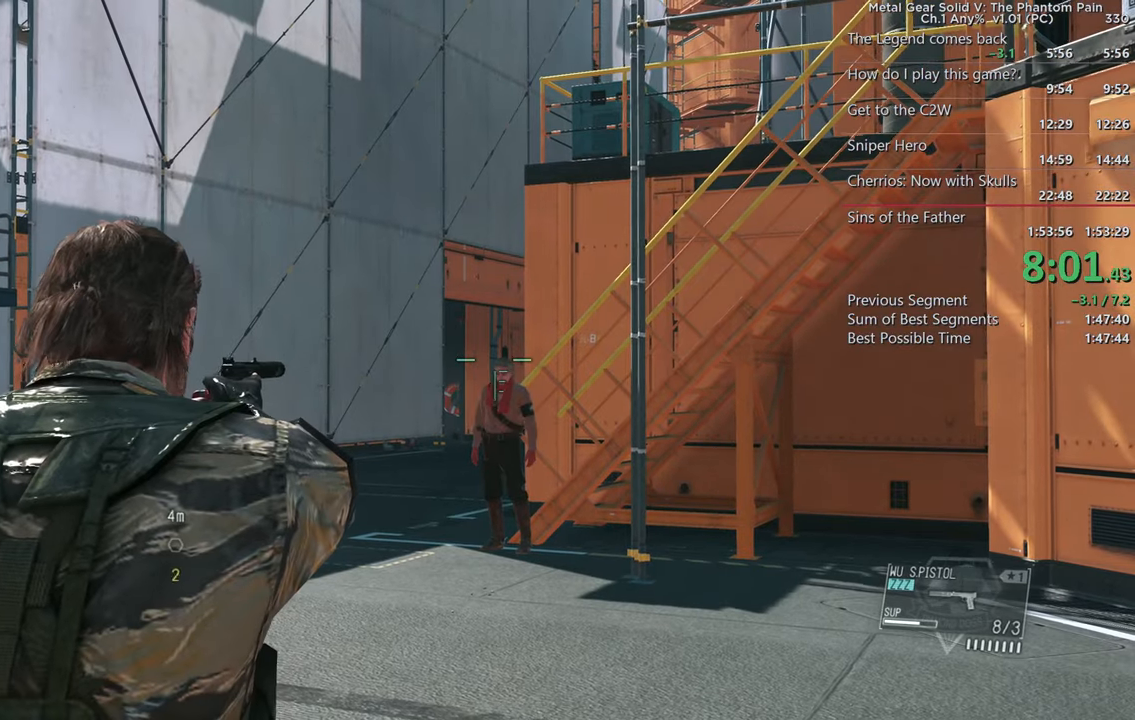
{"dt_ms": 500, "buttons": ["L2"], "left_stick": "center", "right_stick": "up", "events": [[66, "right_stick", "down-right"], [216, "right_stick", "center"], [433, "right_stick", "up"]]}